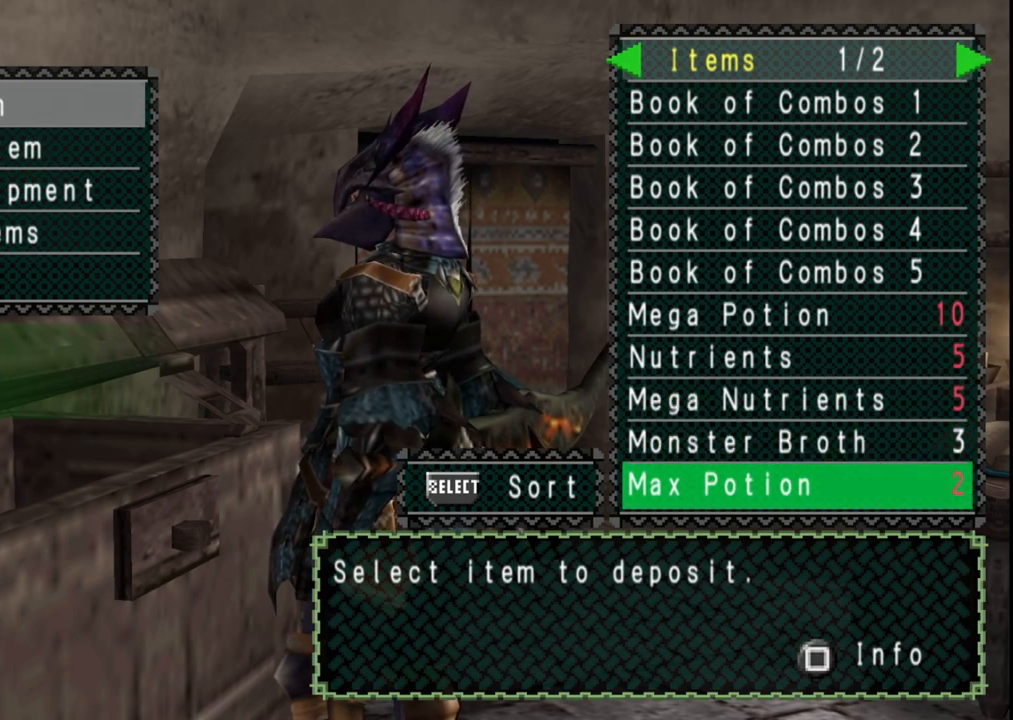
Gameplay with a controller (Xbox layout); each line is a JSON object with the inputs held at the frame after it. "events" lists button and stick changes between this image and that frame as [ms after this image, input, new state], when the widget could be followed in between. Not read: L2 L3 R2 R3 Y.
{"buttons": [], "left_stick": "center", "right_stick": "center", "events": []}
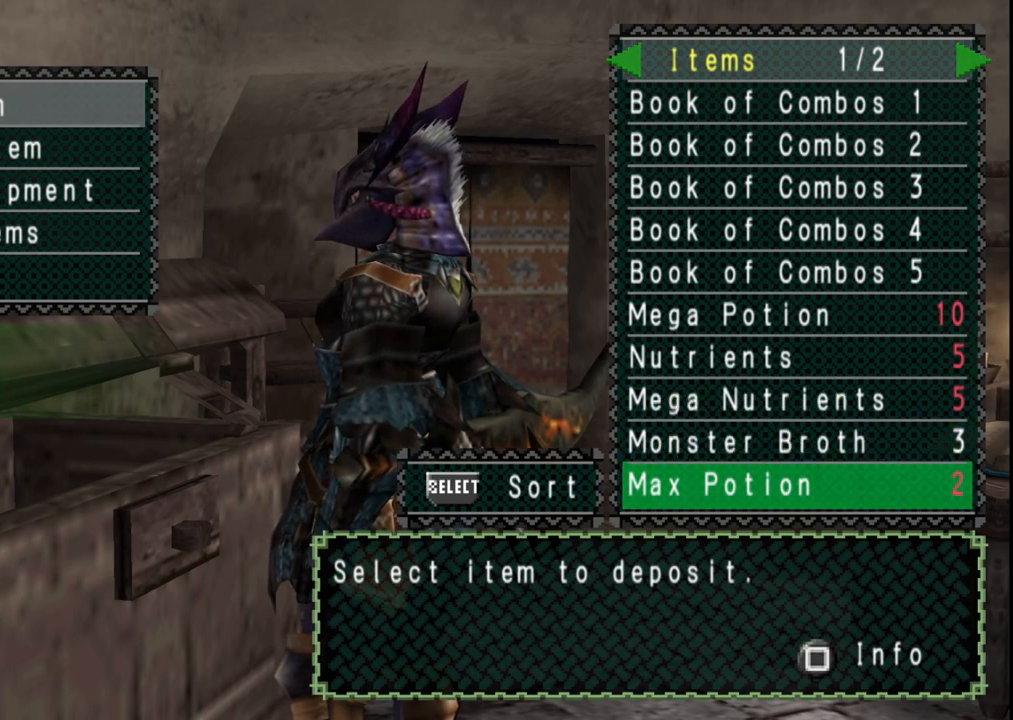
{"buttons": [], "left_stick": "center", "right_stick": "center", "events": []}
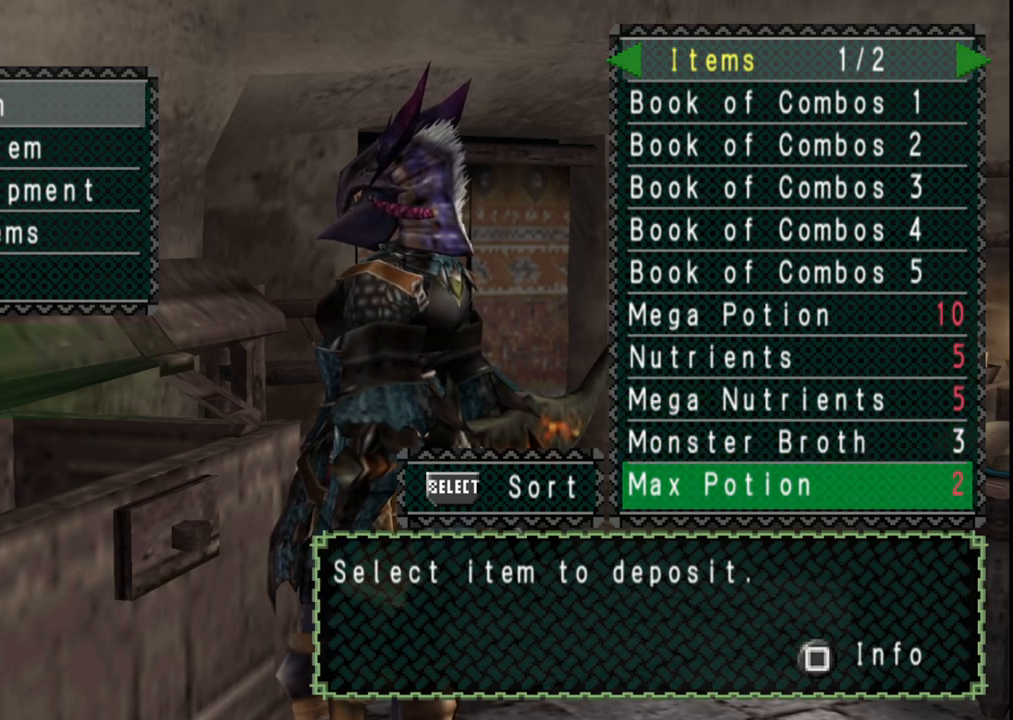
{"buttons": [], "left_stick": "center", "right_stick": "center", "events": []}
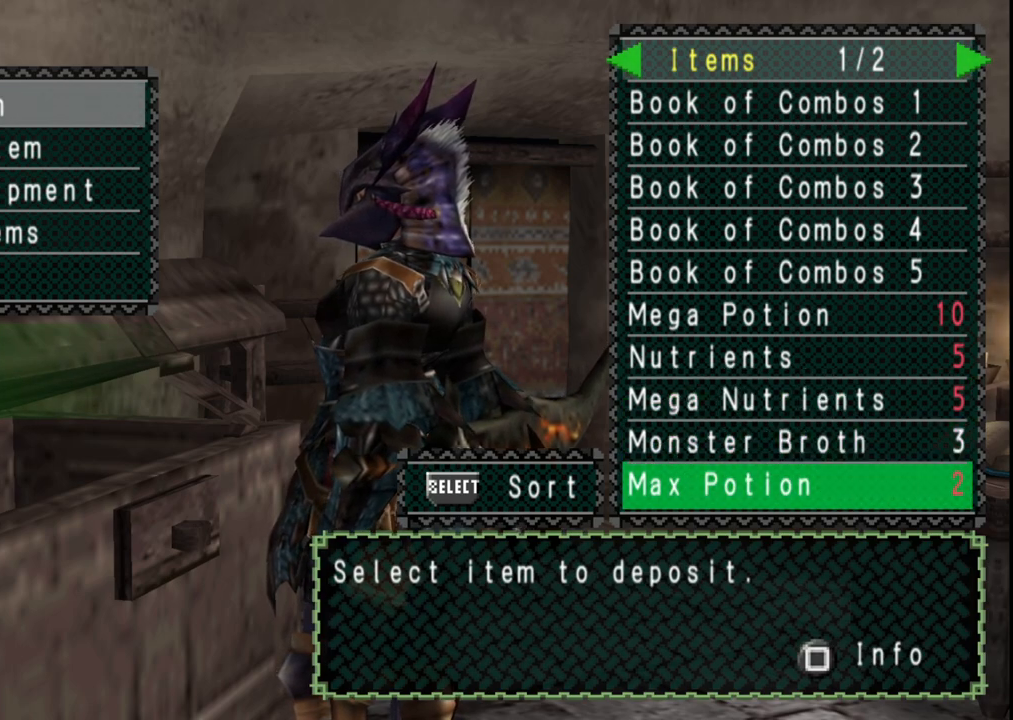
{"buttons": [], "left_stick": "center", "right_stick": "center", "events": []}
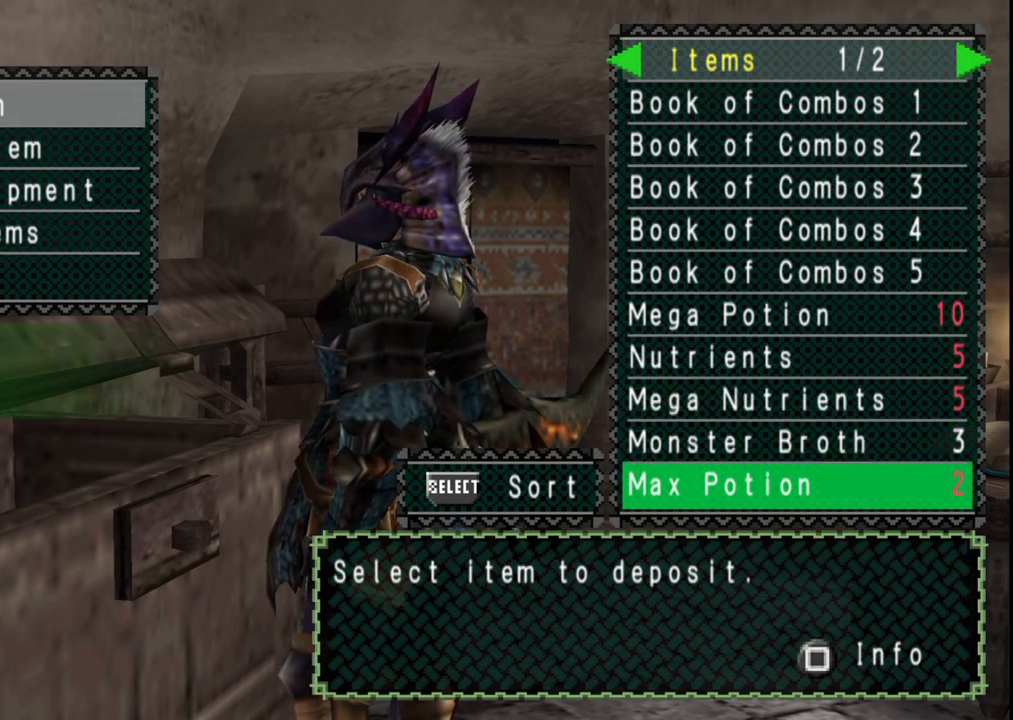
{"buttons": [], "left_stick": "center", "right_stick": "center", "events": [[333, "A", "down"], [417, "A", "up"]]}
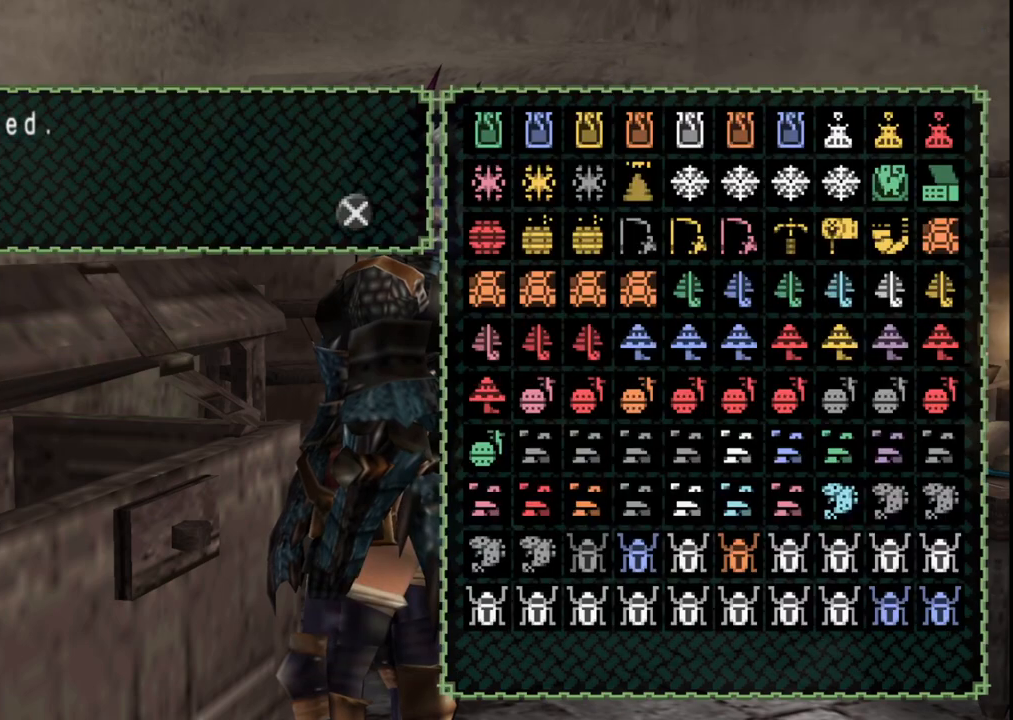
{"buttons": [], "left_stick": "center", "right_stick": "center", "events": [[100, "A", "down"], [183, "A", "up"]]}
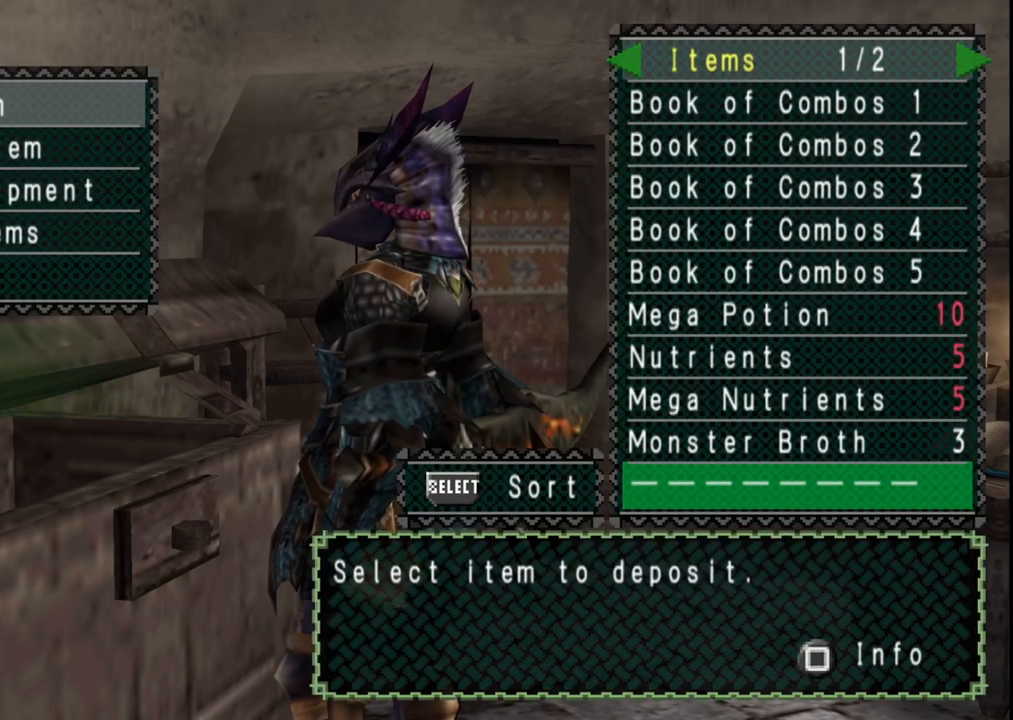
{"buttons": ["A"], "left_stick": "center", "right_stick": "center", "events": [[117, "B", "down"], [250, "B", "up"], [300, "DPAD_DOWN", "down"], [417, "DPAD_DOWN", "up"], [483, "A", "down"]]}
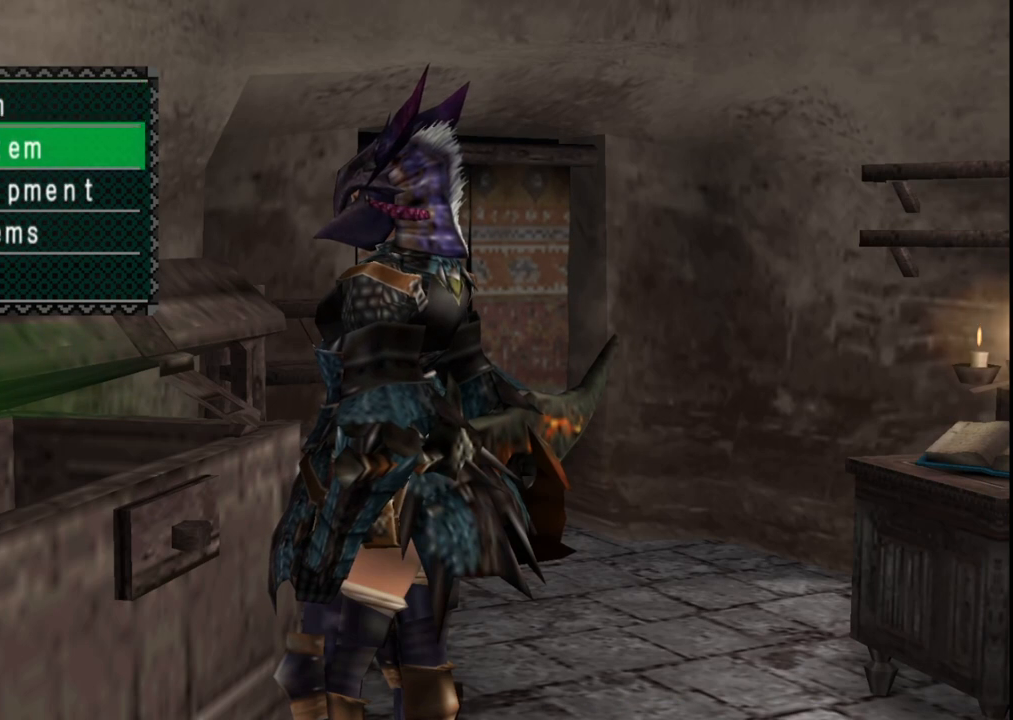
{"buttons": [], "left_stick": "center", "right_stick": "center", "events": [[117, "A", "up"]]}
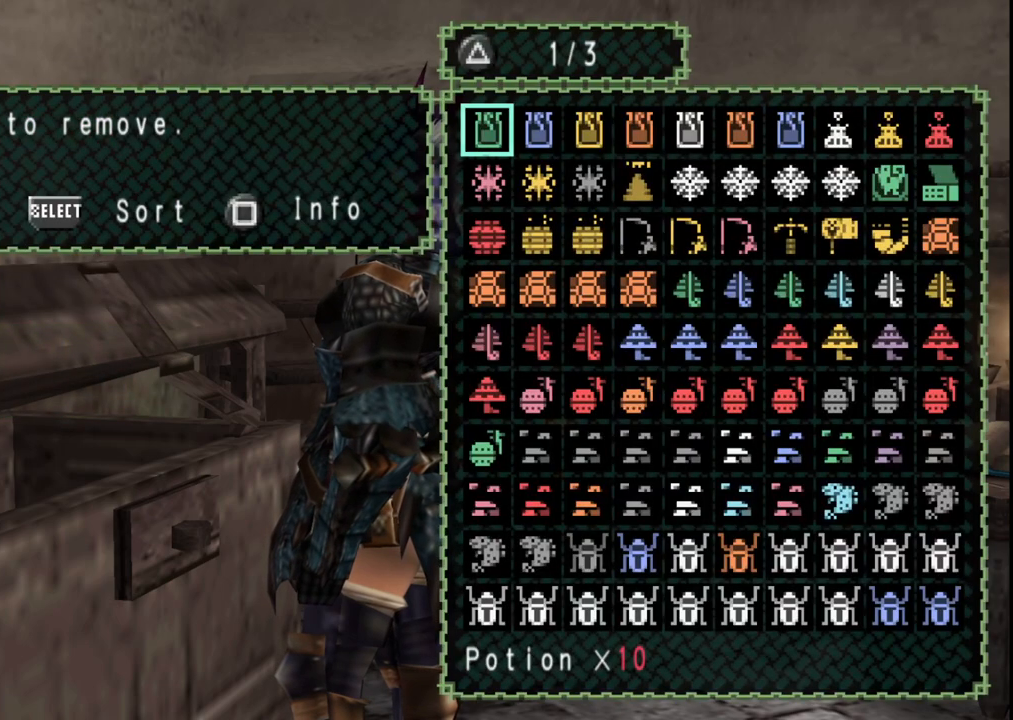
{"buttons": ["DPAD_DOWN"], "left_stick": "center", "right_stick": "center", "events": [[133, "DPAD_RIGHT", "down"], [183, "DPAD_RIGHT", "up"], [433, "DPAD_DOWN", "down"]]}
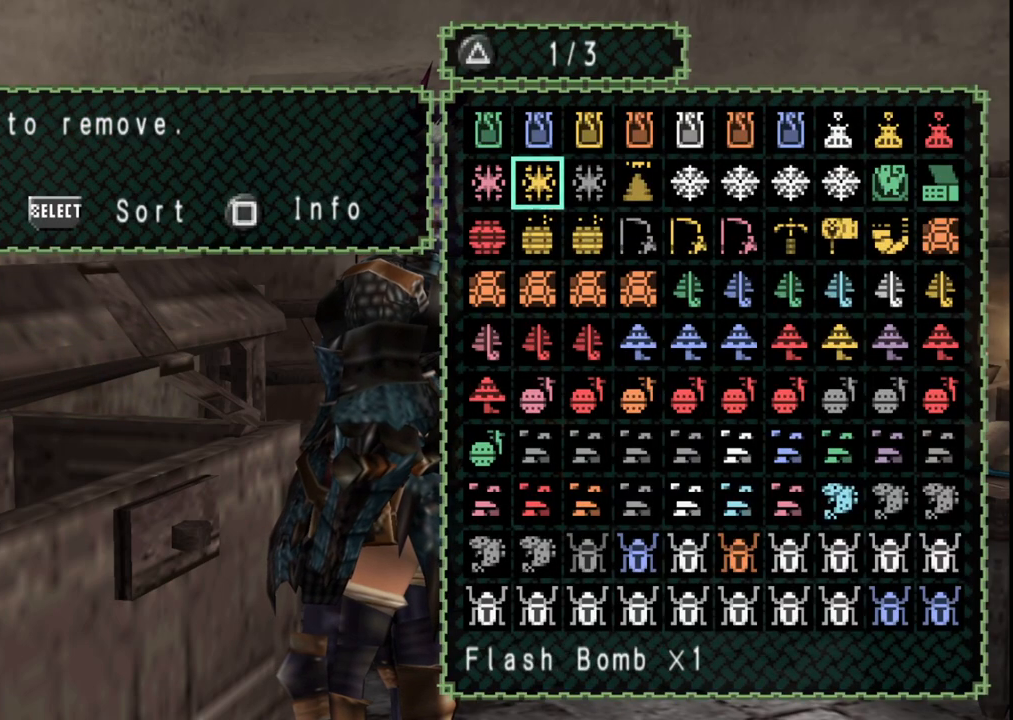
{"buttons": ["A"], "left_stick": "center", "right_stick": "center", "events": [[17, "DPAD_DOWN", "up"], [200, "DPAD_LEFT", "down"], [300, "DPAD_LEFT", "up"], [433, "A", "down"]]}
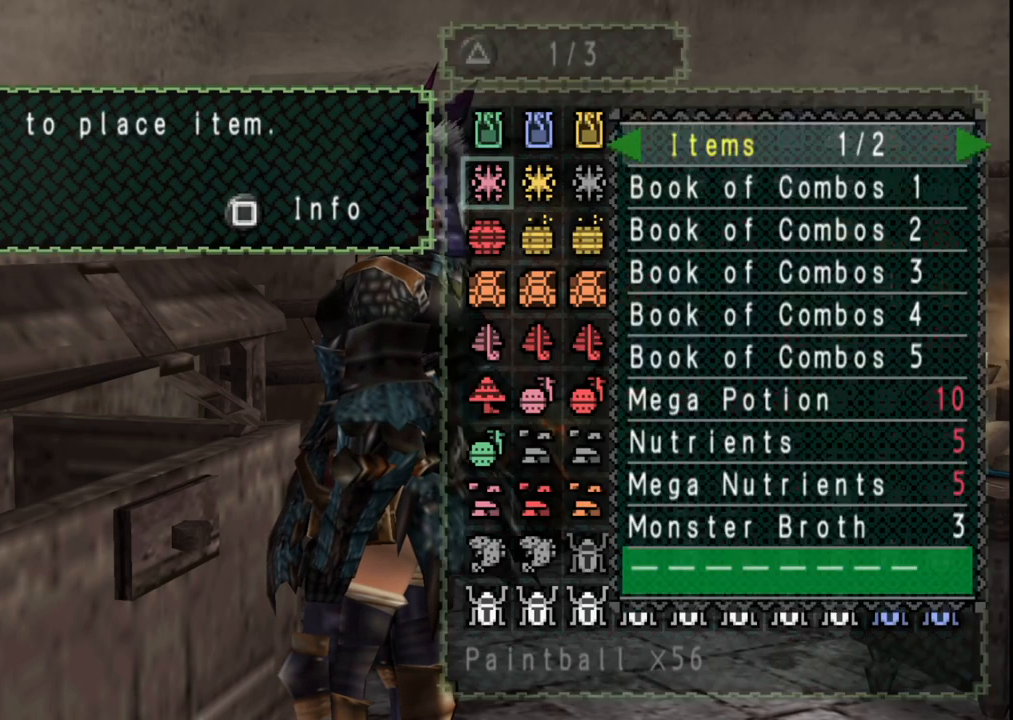
{"buttons": ["DPAD_RIGHT"], "left_stick": "center", "right_stick": "center", "events": [[67, "A", "up"], [200, "A", "down"], [300, "A", "up"], [417, "DPAD_RIGHT", "down"]]}
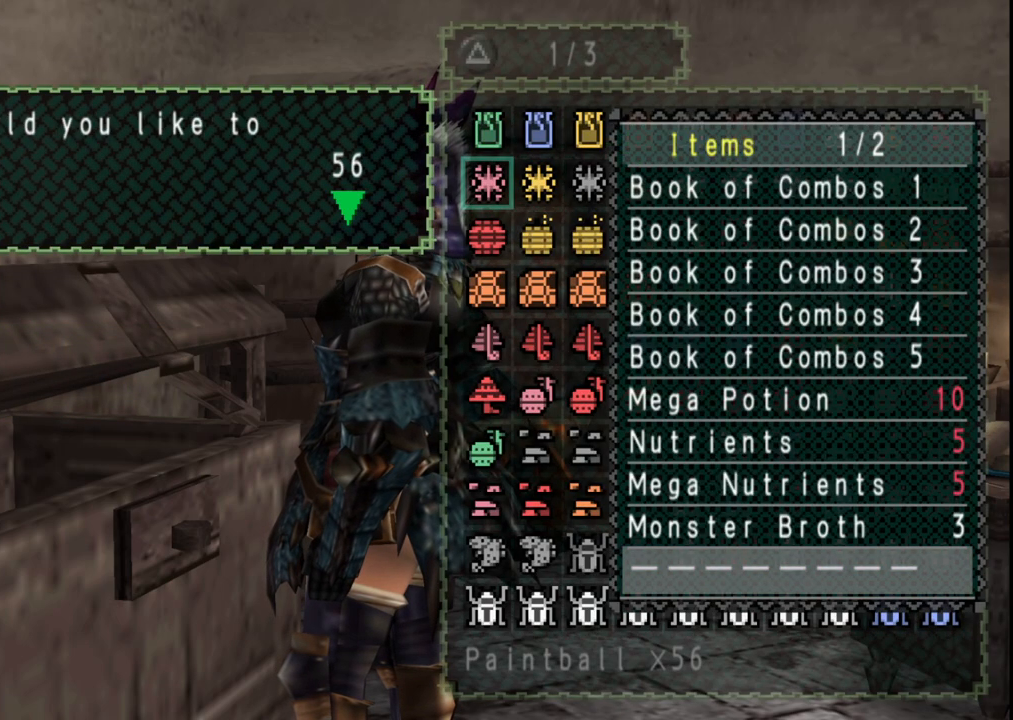
{"buttons": ["A"], "left_stick": "center", "right_stick": "center", "events": [[17, "DPAD_RIGHT", "up"], [483, "A", "down"]]}
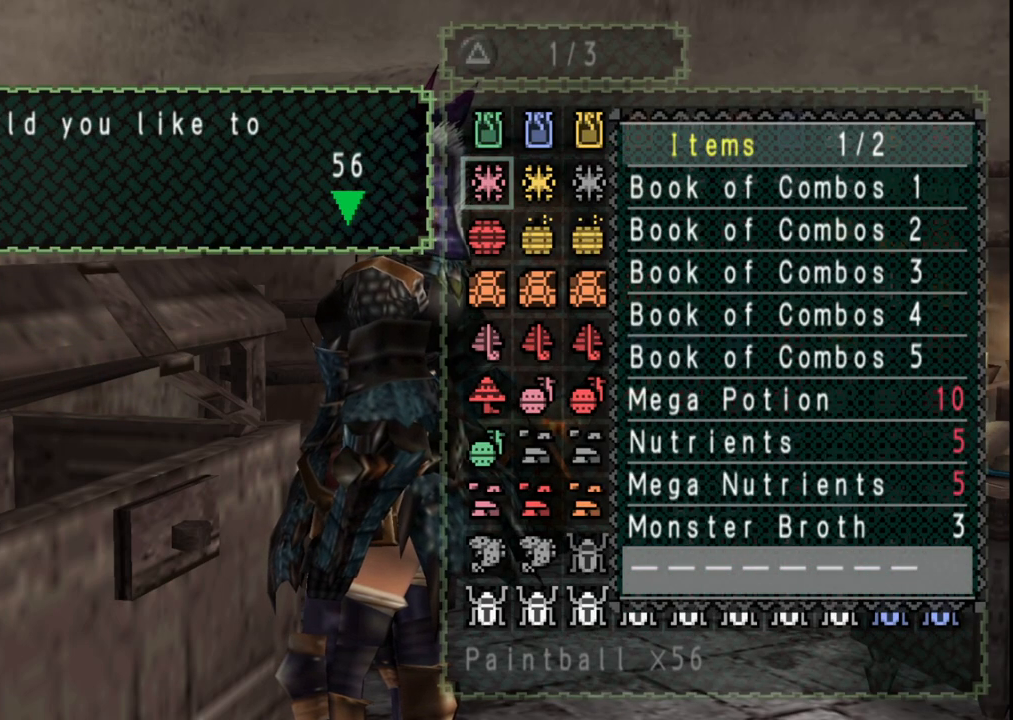
{"buttons": [], "left_stick": "center", "right_stick": "center", "events": [[100, "A", "up"], [367, "A", "down"], [467, "A", "up"]]}
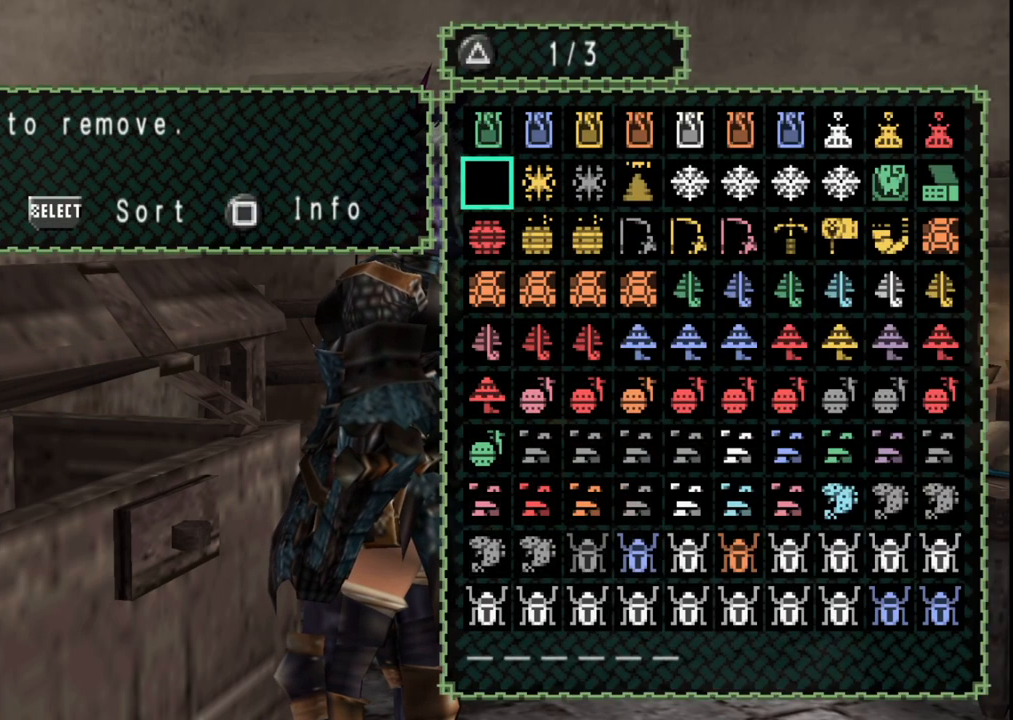
{"buttons": [], "left_stick": "center", "right_stick": "center", "events": [[67, "SELECT", "down"], [217, "SELECT", "up"], [383, "A", "down"], [500, "A", "up"]]}
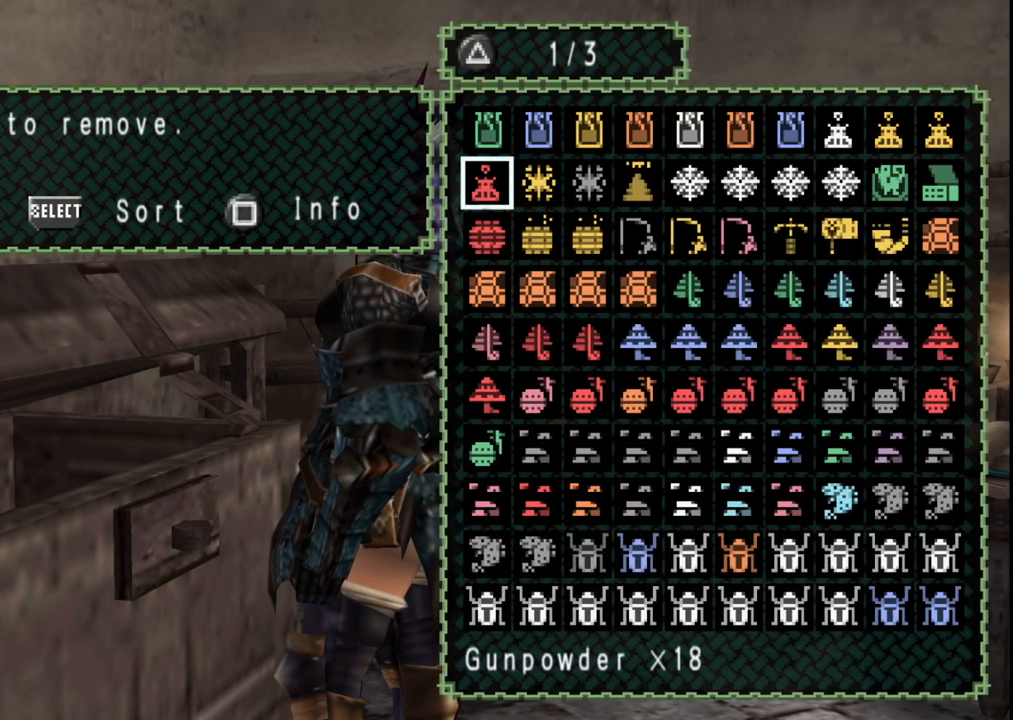
{"buttons": ["B"], "left_stick": "down-right", "right_stick": "center", "events": [[133, "B", "down"], [150, "left_stick", "down-right"], [200, "B", "up"], [283, "B", "down"], [367, "B", "up"], [433, "B", "down"]]}